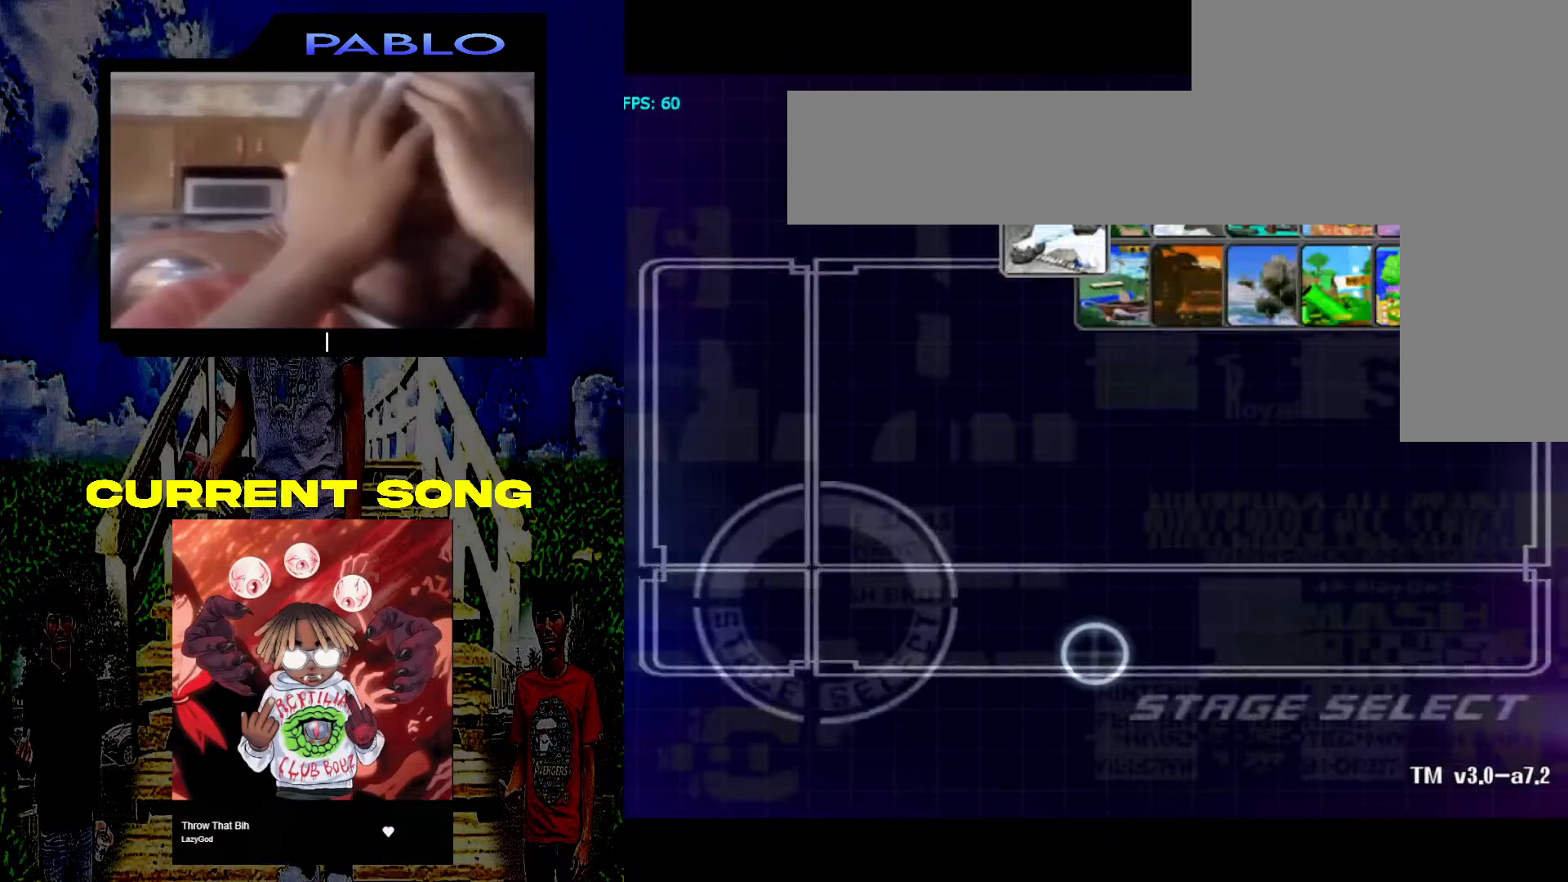
Gameplay with a controller (Nintendo layout); each line is a JSON object with the inputs held at the frame after it. "events" lists button and stick changes between this image and that frame as [ms after this image, input, new state], when the widget could be followed in between. Not read: L3 R3.
{"buttons": [], "left_stick": "up-right", "right_stick": "center", "events": [[400, "left_stick", "up-right"]]}
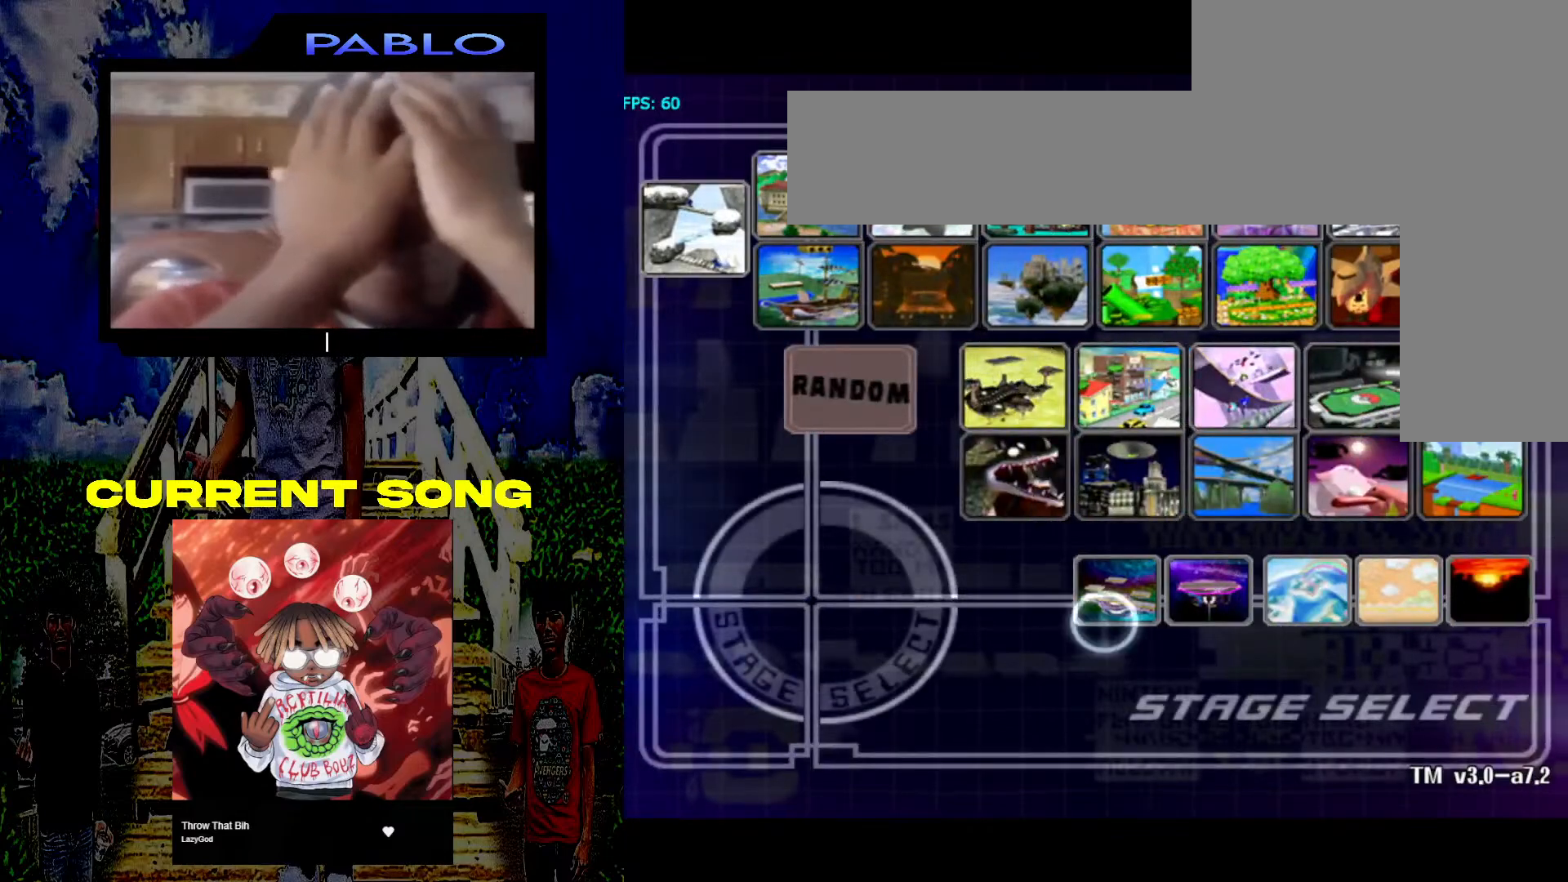
{"buttons": [], "left_stick": "center", "right_stick": "center", "events": [[167, "left_stick", "center"]]}
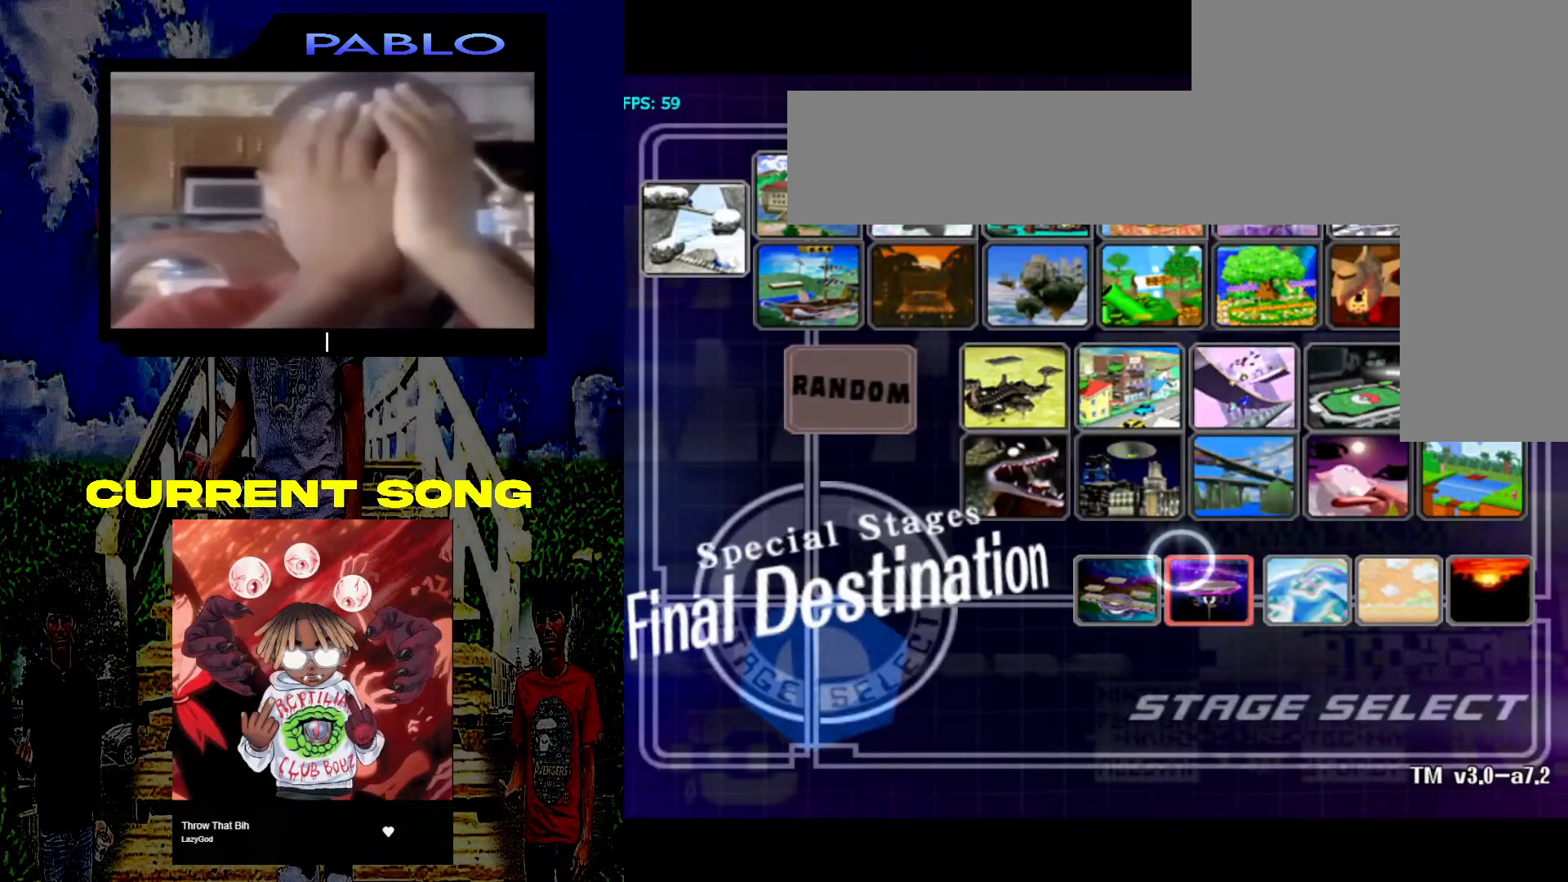
{"buttons": [], "left_stick": "up", "right_stick": "center", "events": [[367, "left_stick", "up"]]}
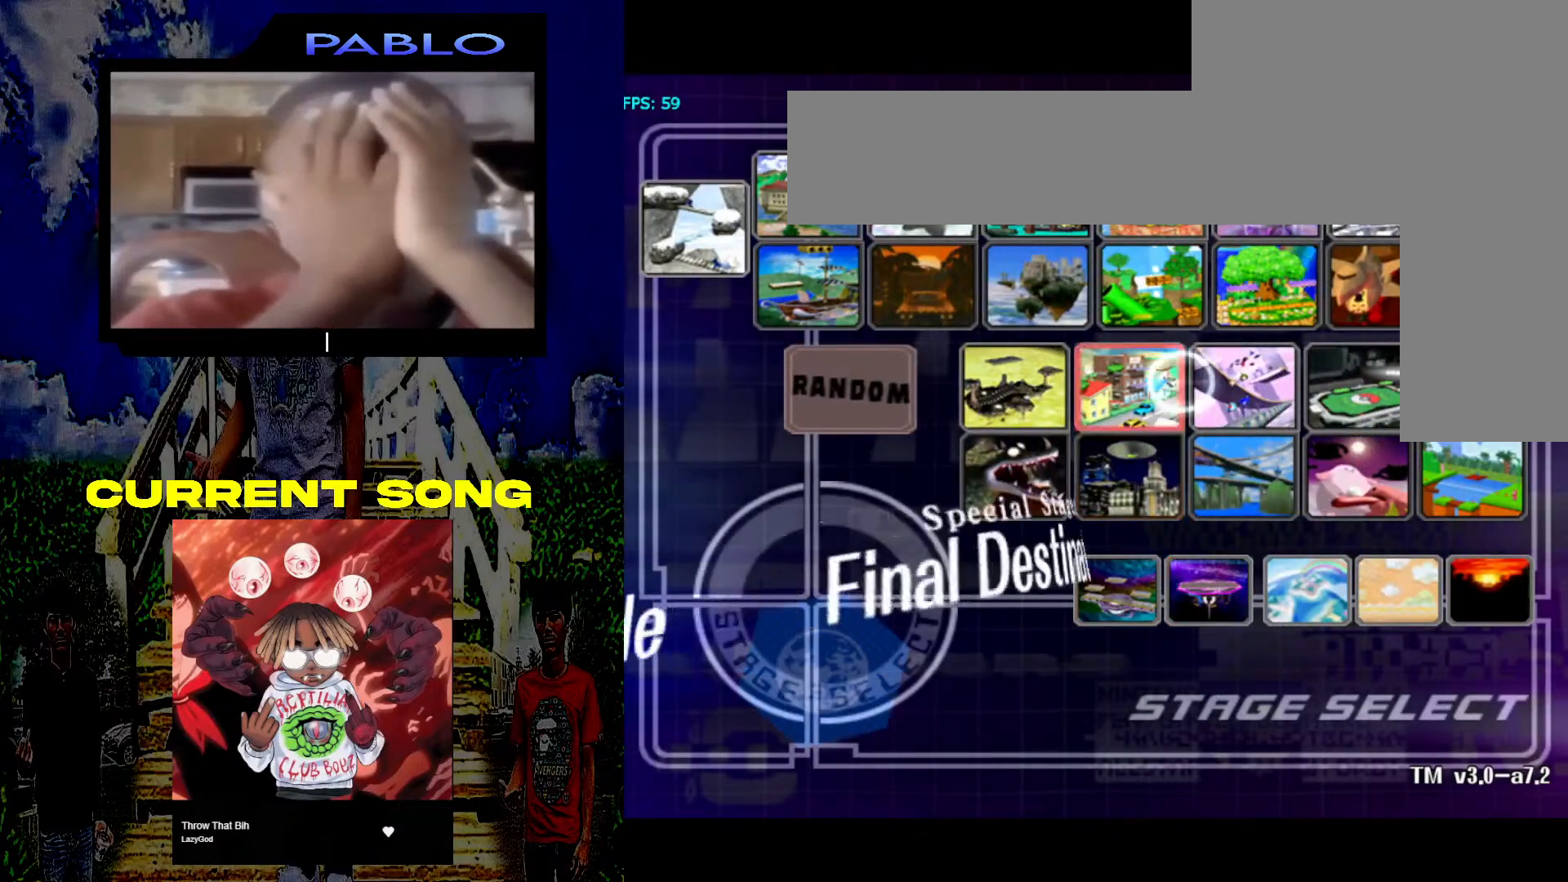
{"buttons": [], "left_stick": "center", "right_stick": "center", "events": [[100, "left_stick", "center"], [183, "left_stick", "right"], [267, "left_stick", "down-right"], [417, "left_stick", "center"]]}
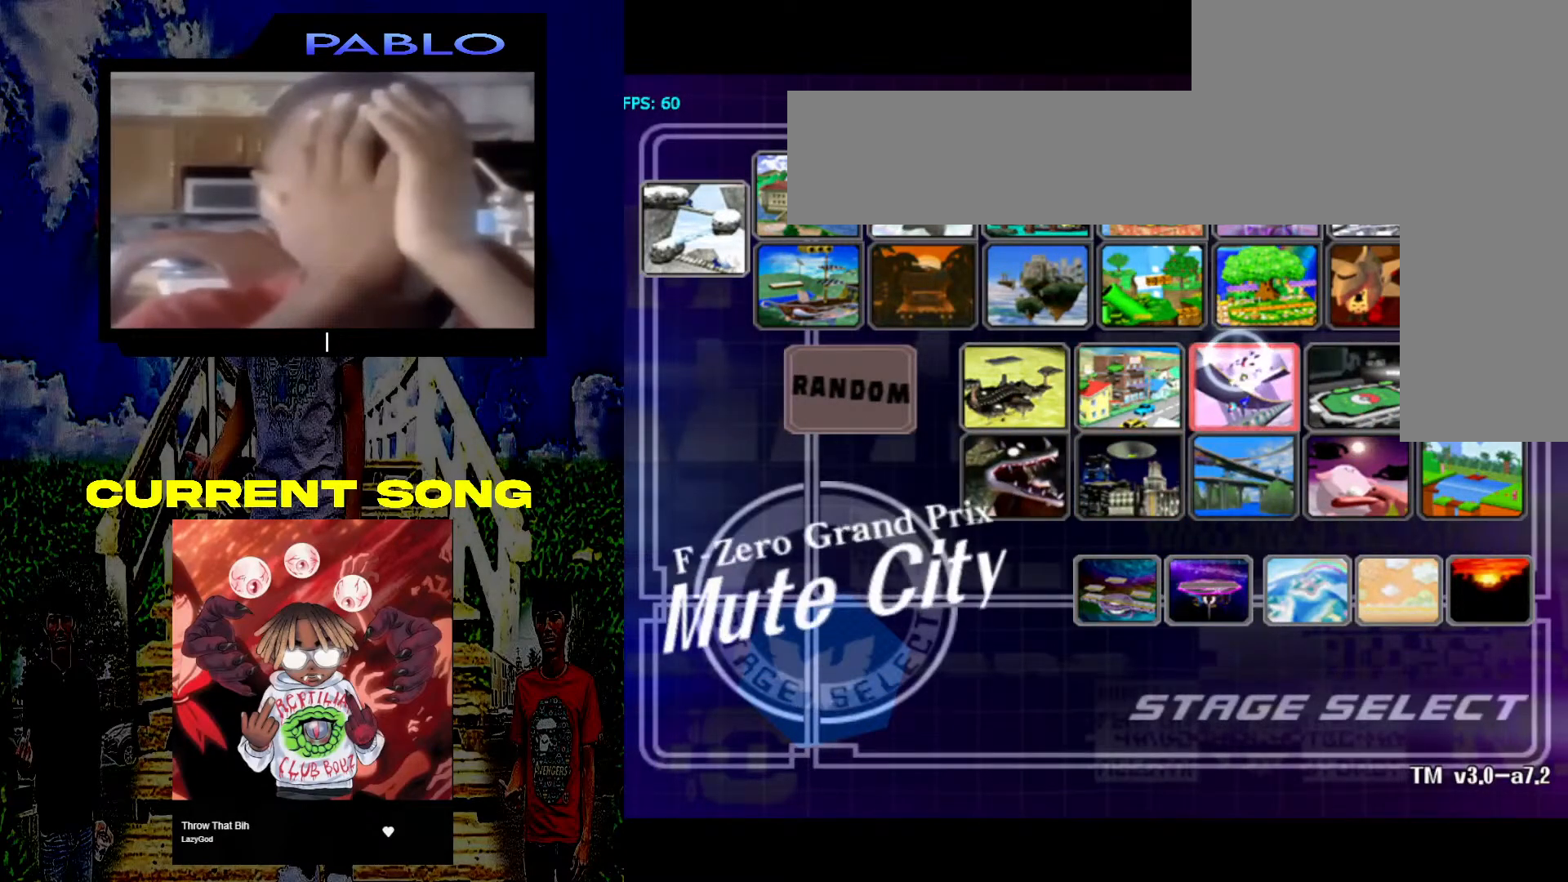
{"buttons": [], "left_stick": "center", "right_stick": "center", "events": [[100, "left_stick", "right"], [267, "left_stick", "center"]]}
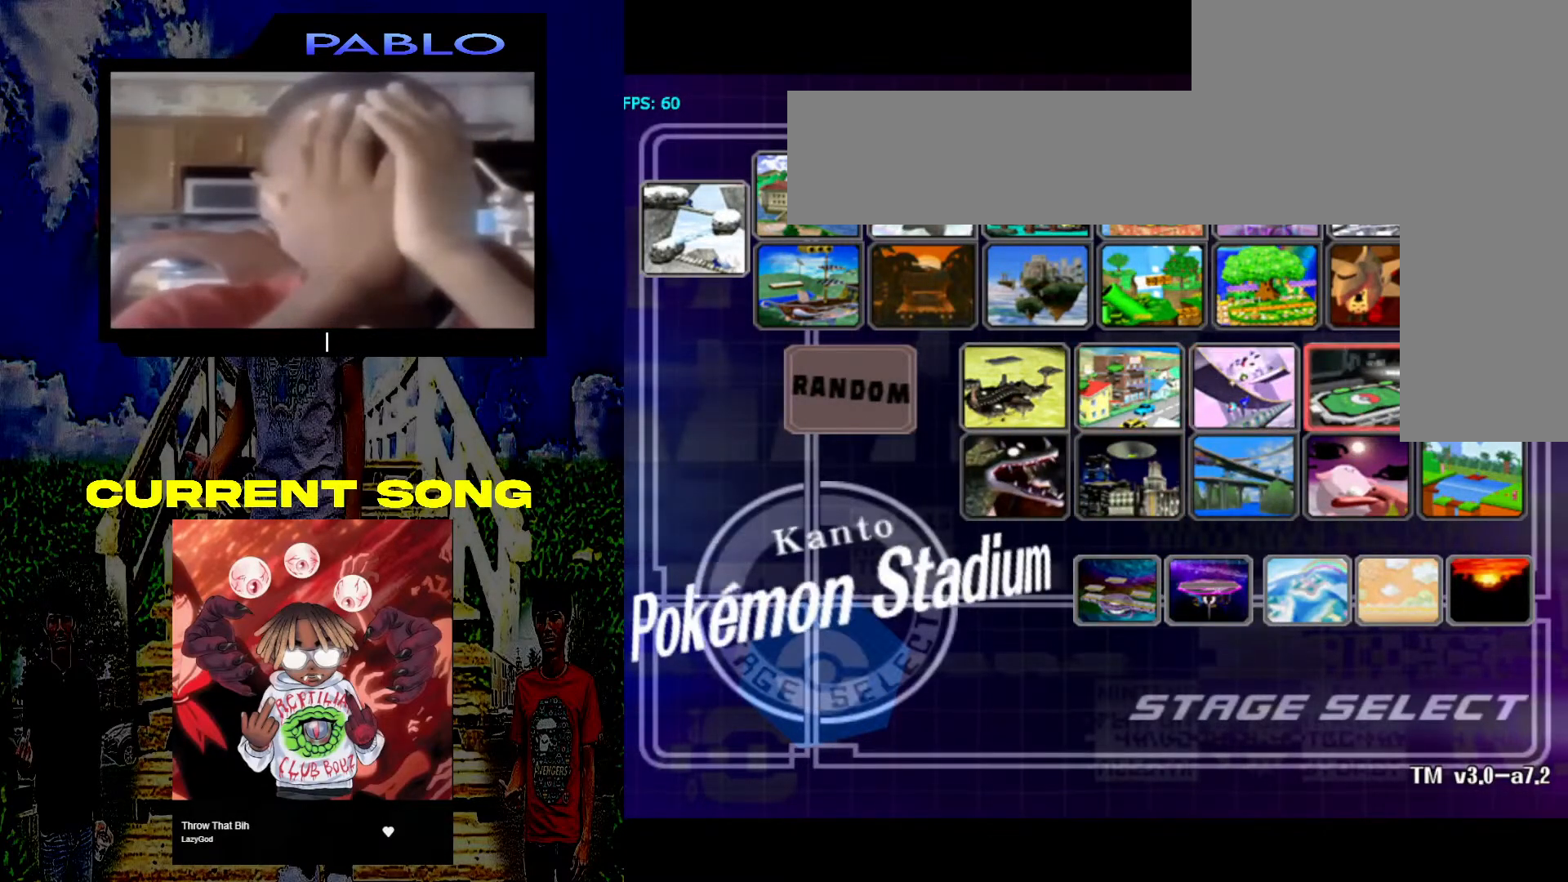
{"buttons": [], "left_stick": "center", "right_stick": "center", "events": [[17, "A", "down"], [267, "A", "up"]]}
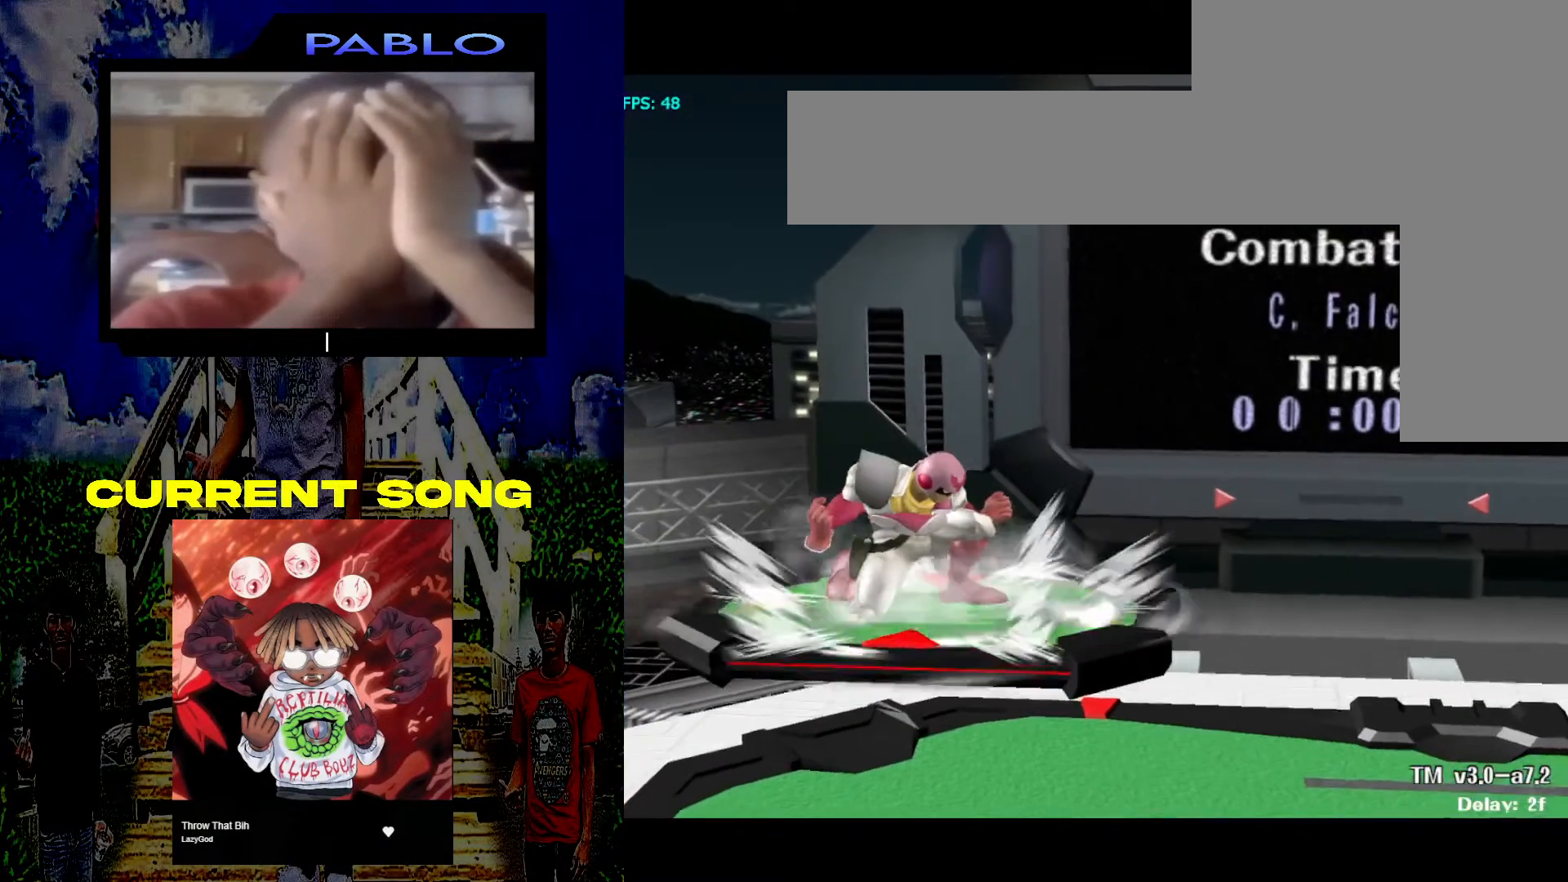
{"buttons": [], "left_stick": "center", "right_stick": "center", "events": []}
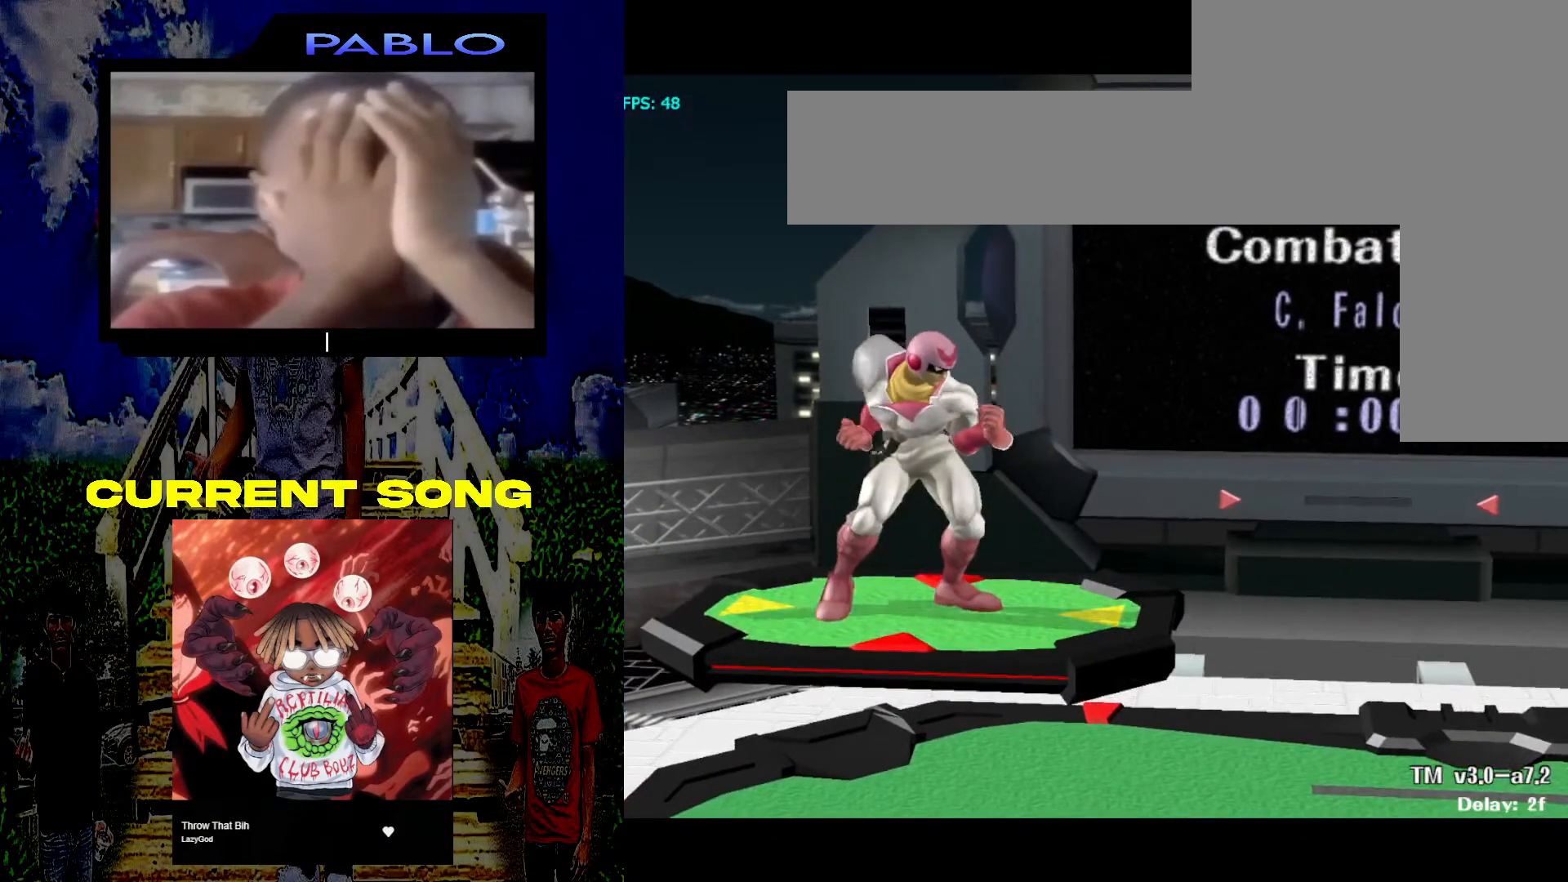
{"buttons": [], "left_stick": "center", "right_stick": "center", "events": [[350, "X", "down"], [417, "X", "up"]]}
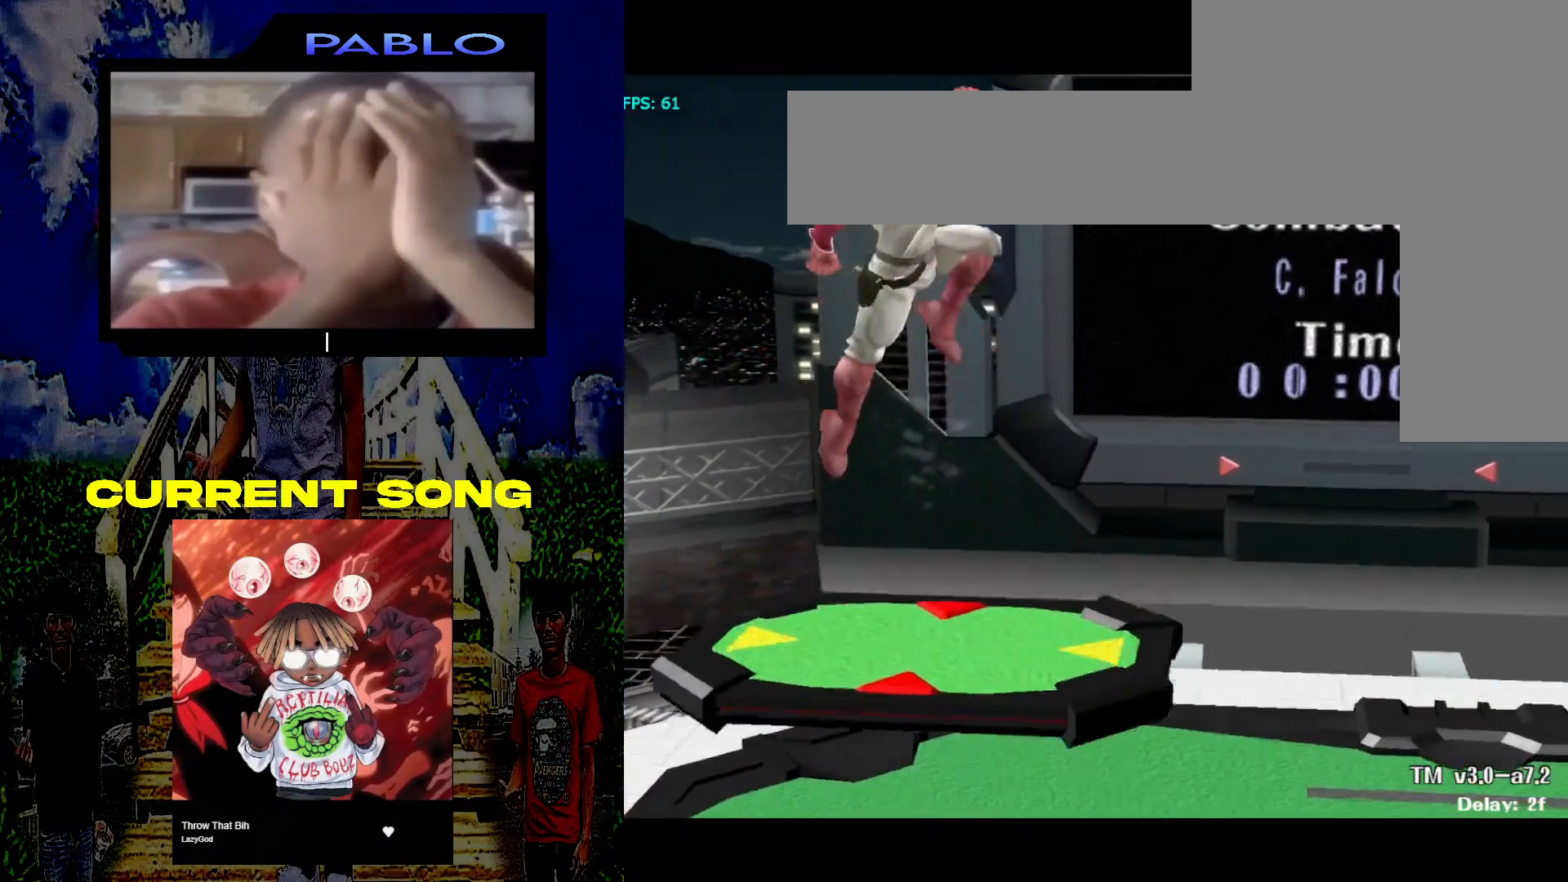
{"buttons": ["A"], "left_stick": "down", "right_stick": "center", "events": [[50, "B", "down"], [150, "B", "up"], [217, "B", "down"], [267, "B", "up"], [317, "left_stick", "down"], [433, "A", "down"]]}
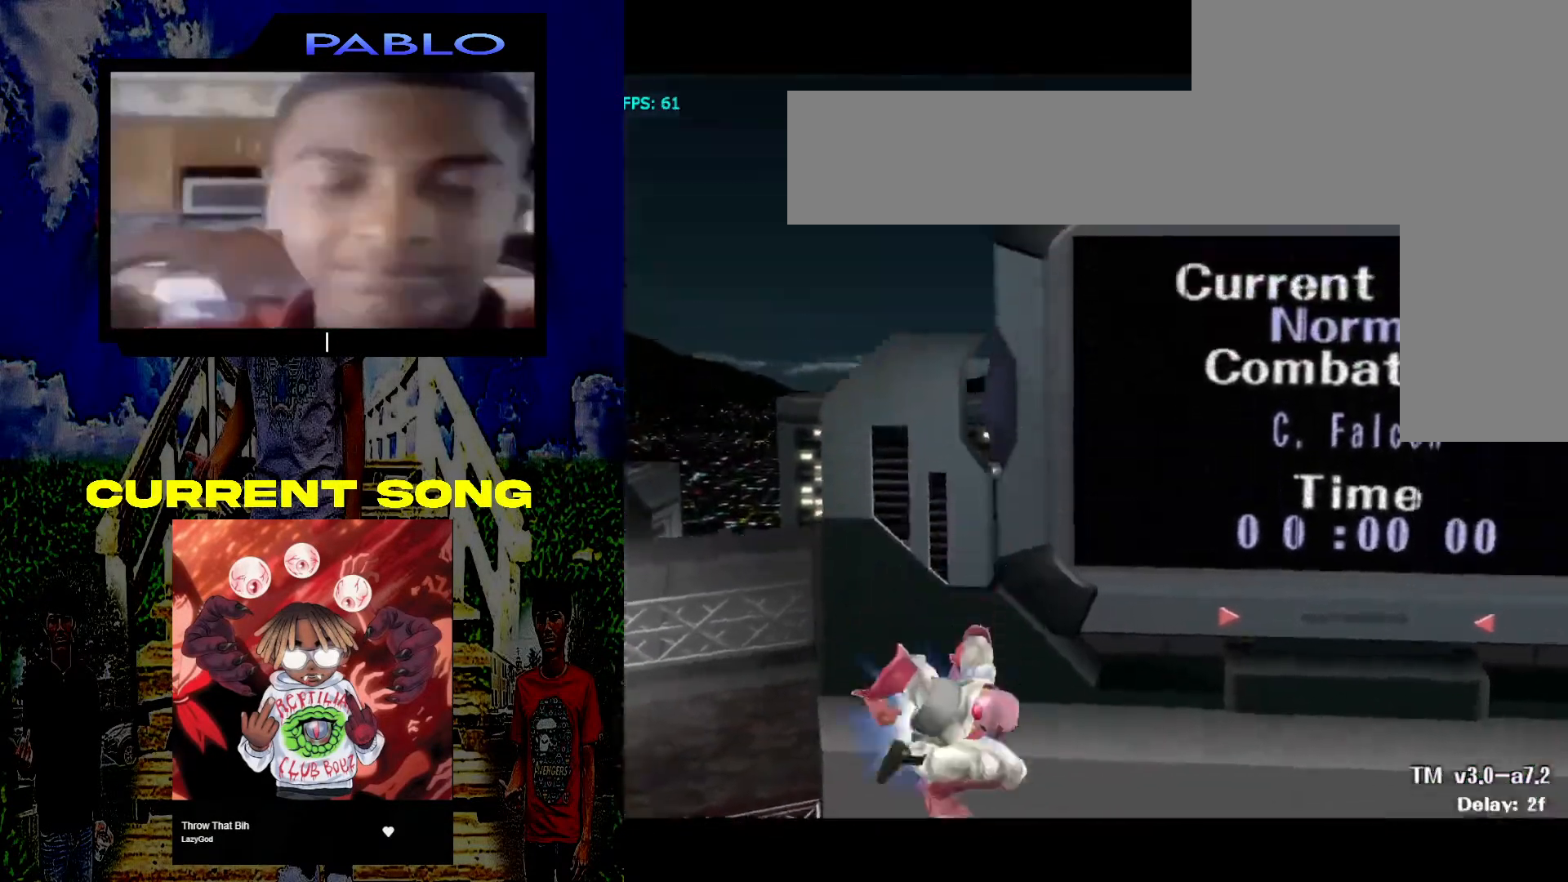
{"buttons": [], "left_stick": "center", "right_stick": "center", "events": [[33, "L1", "down"], [50, "A", "up"], [183, "L1", "up"], [300, "left_stick", "center"]]}
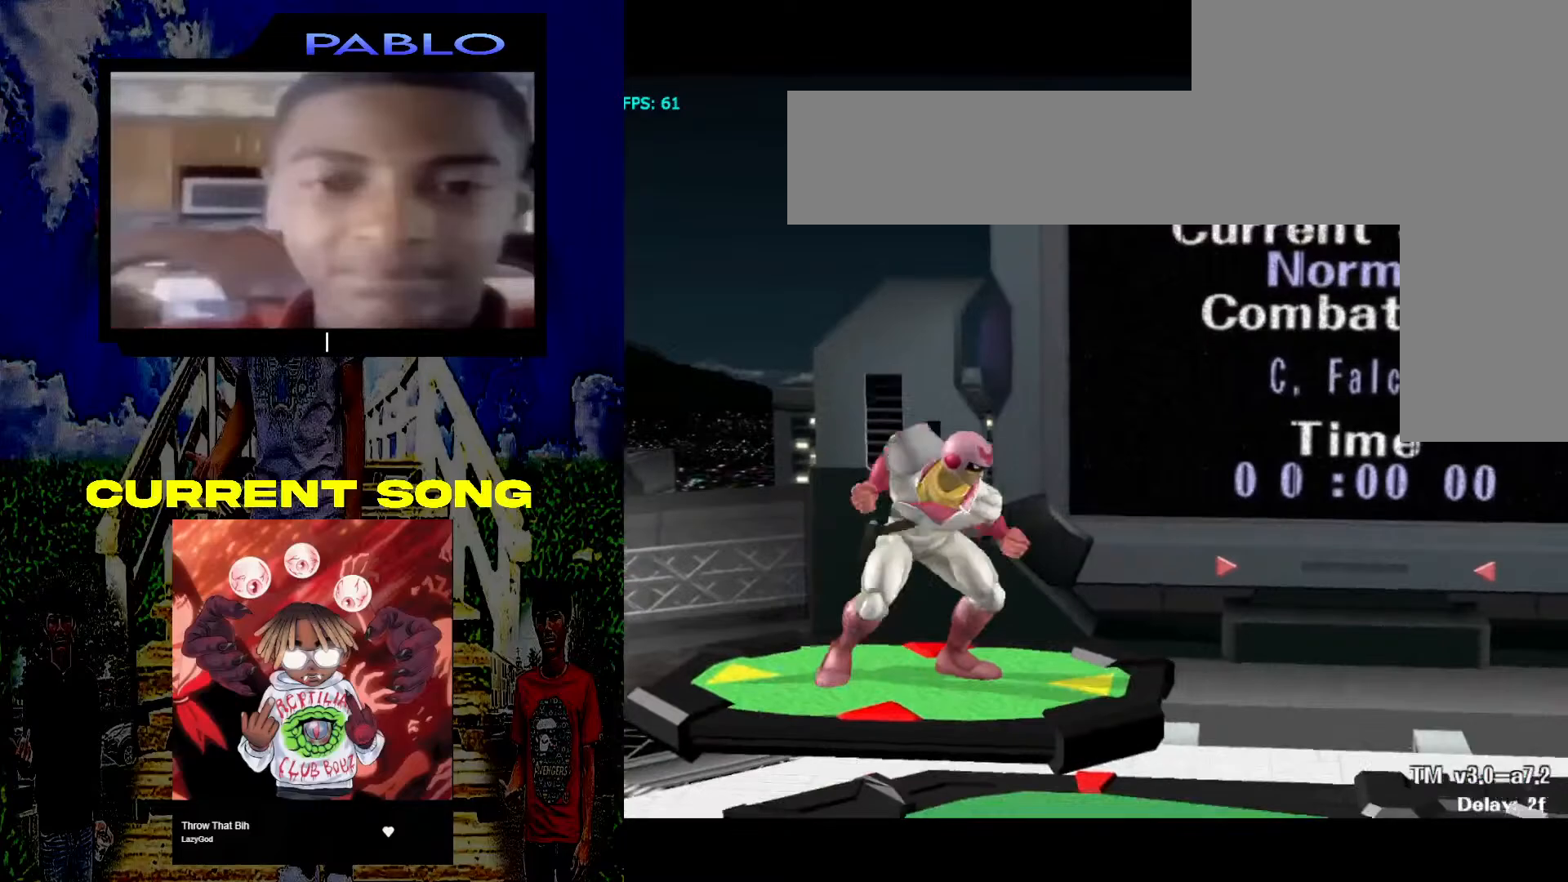
{"buttons": [], "left_stick": "center", "right_stick": "center", "events": []}
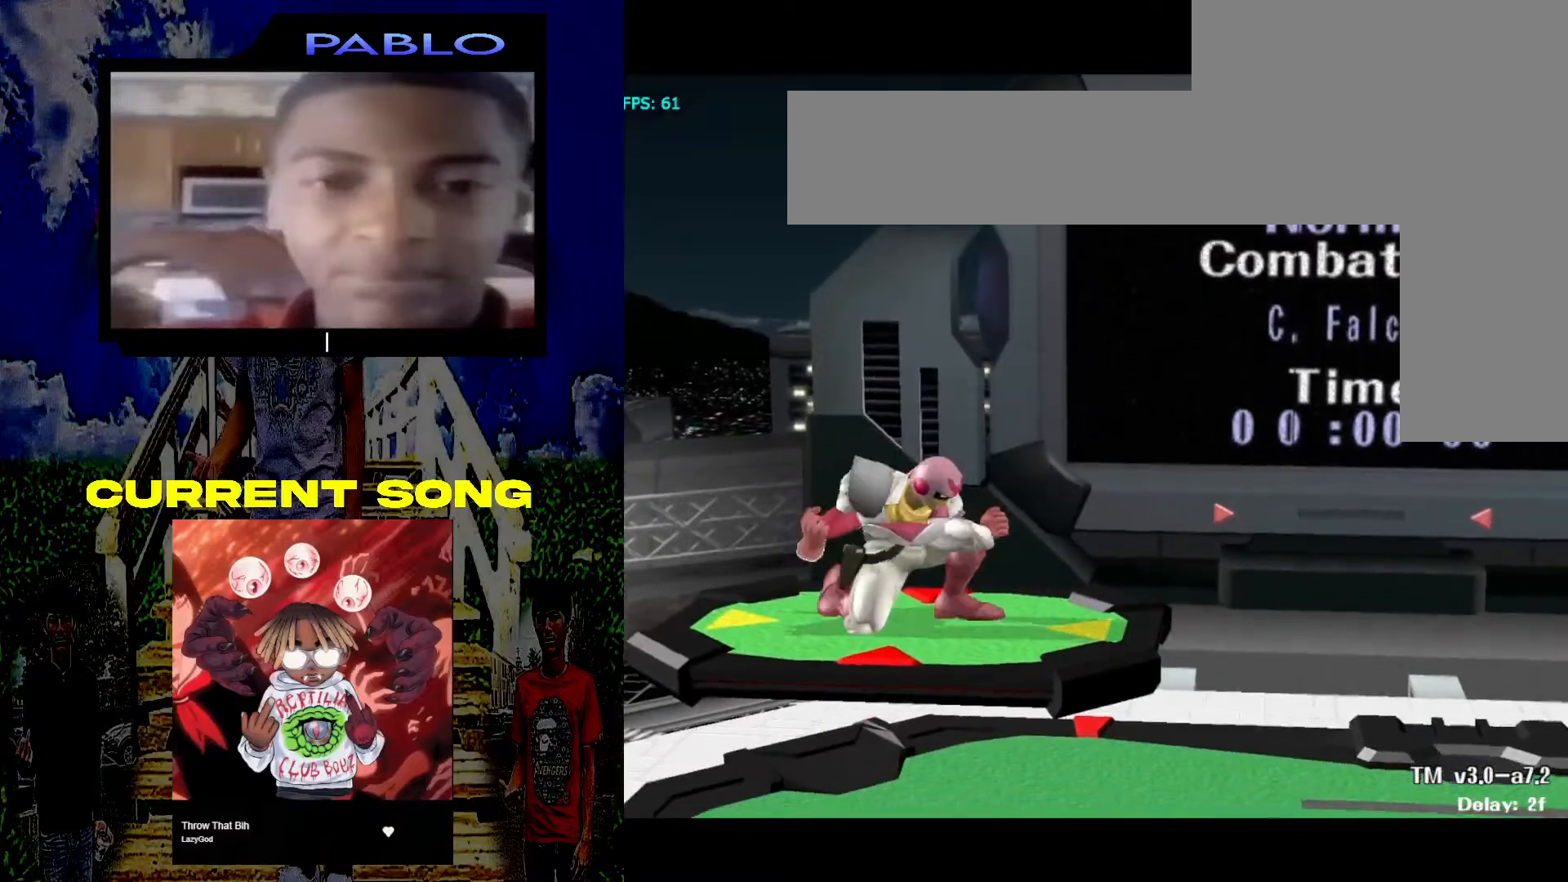
{"buttons": [], "left_stick": "center", "right_stick": "center", "events": [[17, "X", "down"], [83, "X", "up"], [217, "B", "down"], [267, "B", "up"]]}
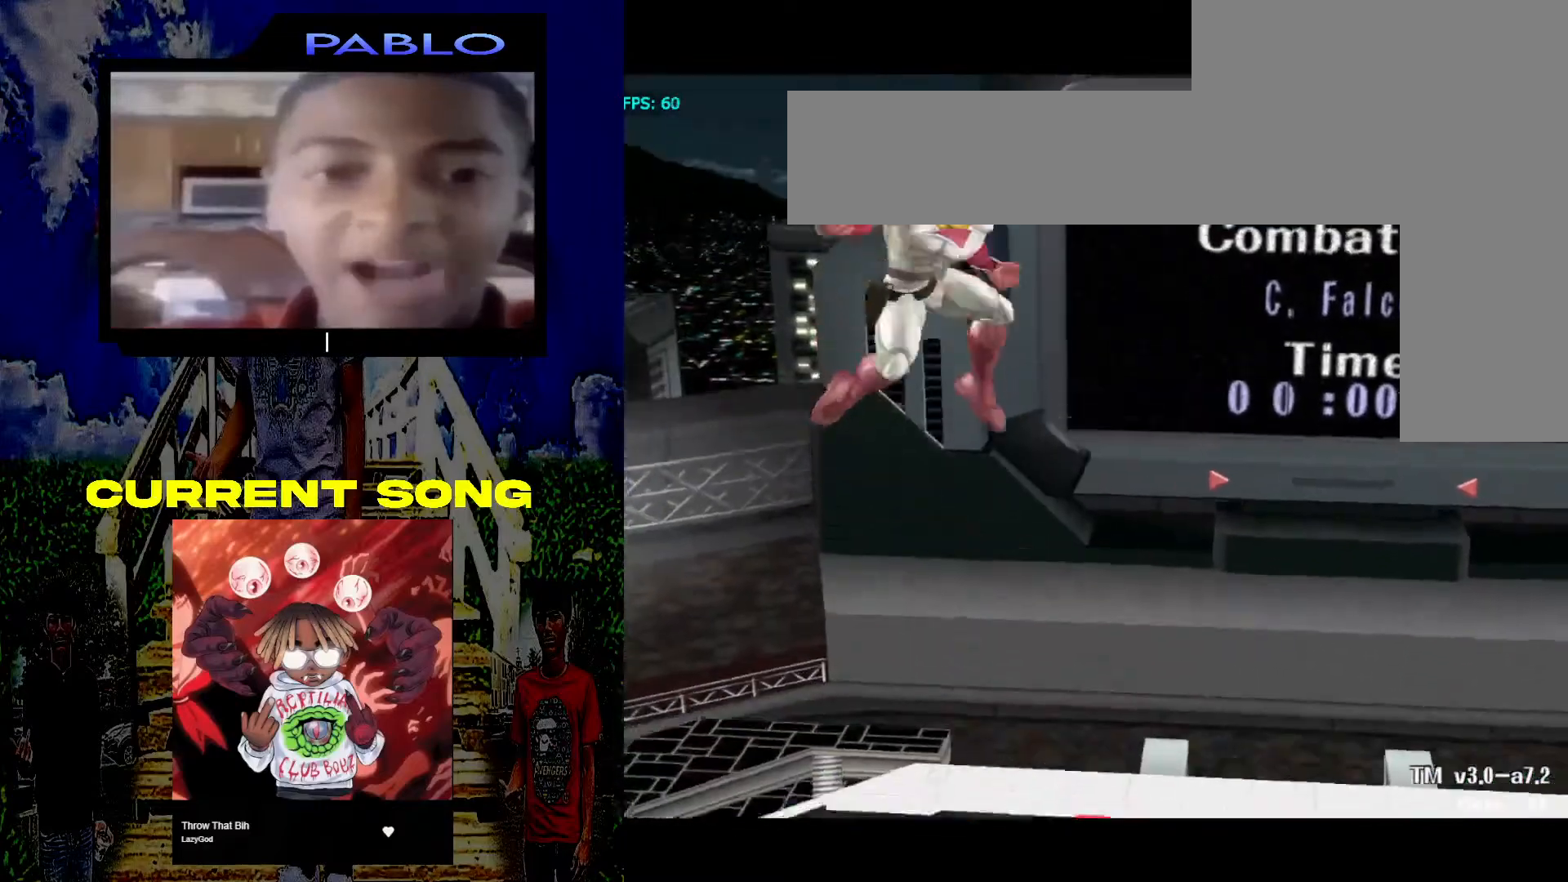
{"buttons": [], "left_stick": "center", "right_stick": "center", "events": [[33, "A", "down"], [117, "A", "up"], [150, "left_stick", "down-right"], [200, "L1", "down"], [317, "L1", "up"], [467, "left_stick", "center"]]}
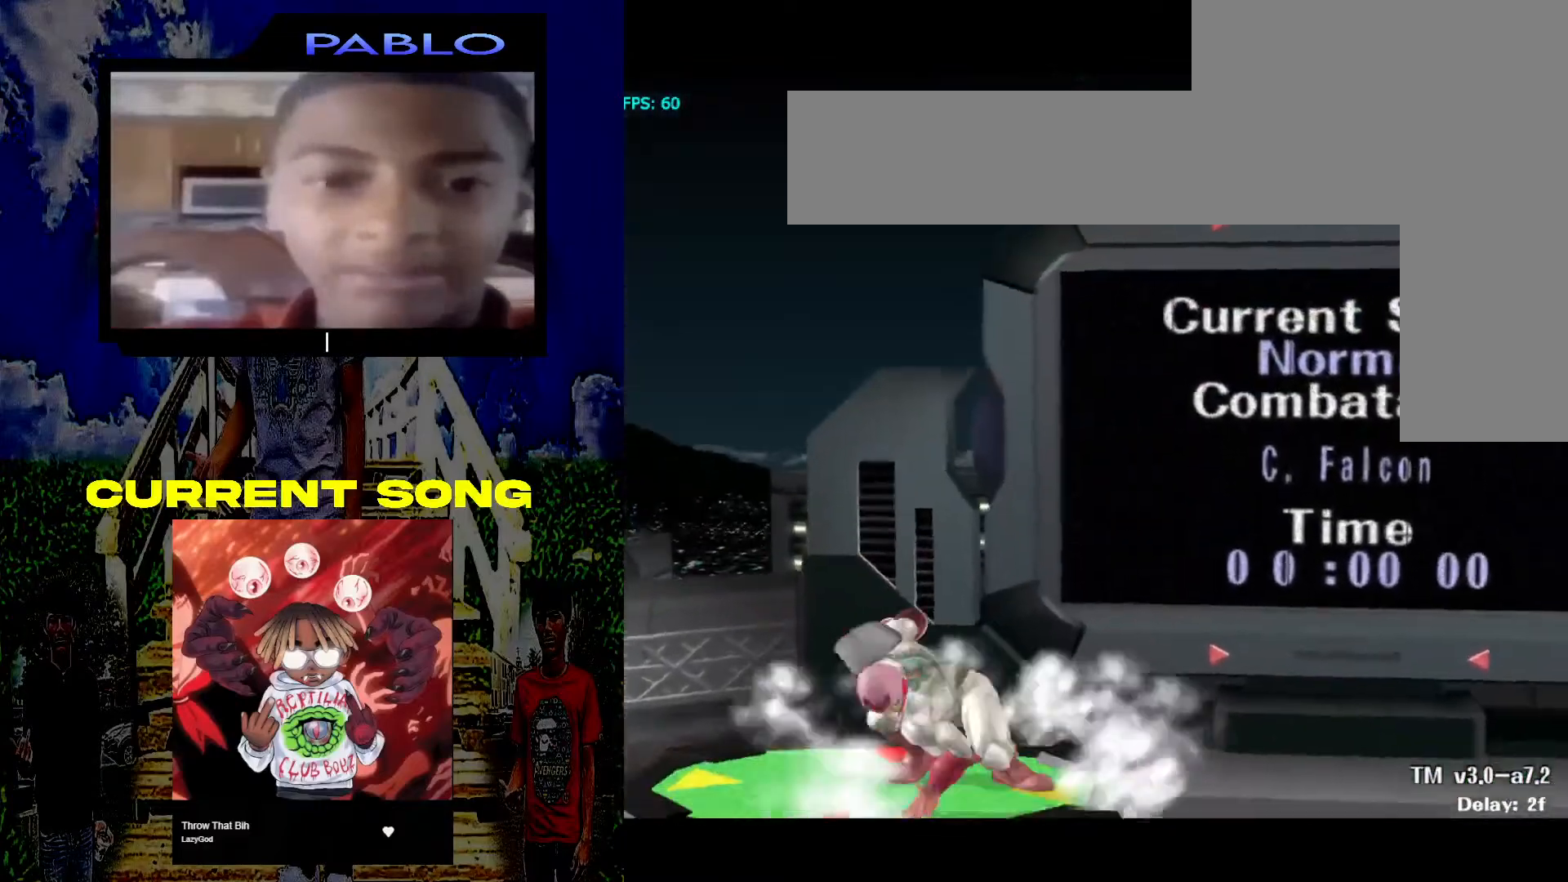
{"buttons": [], "left_stick": "center", "right_stick": "center", "events": [[183, "X", "down"], [283, "X", "up"]]}
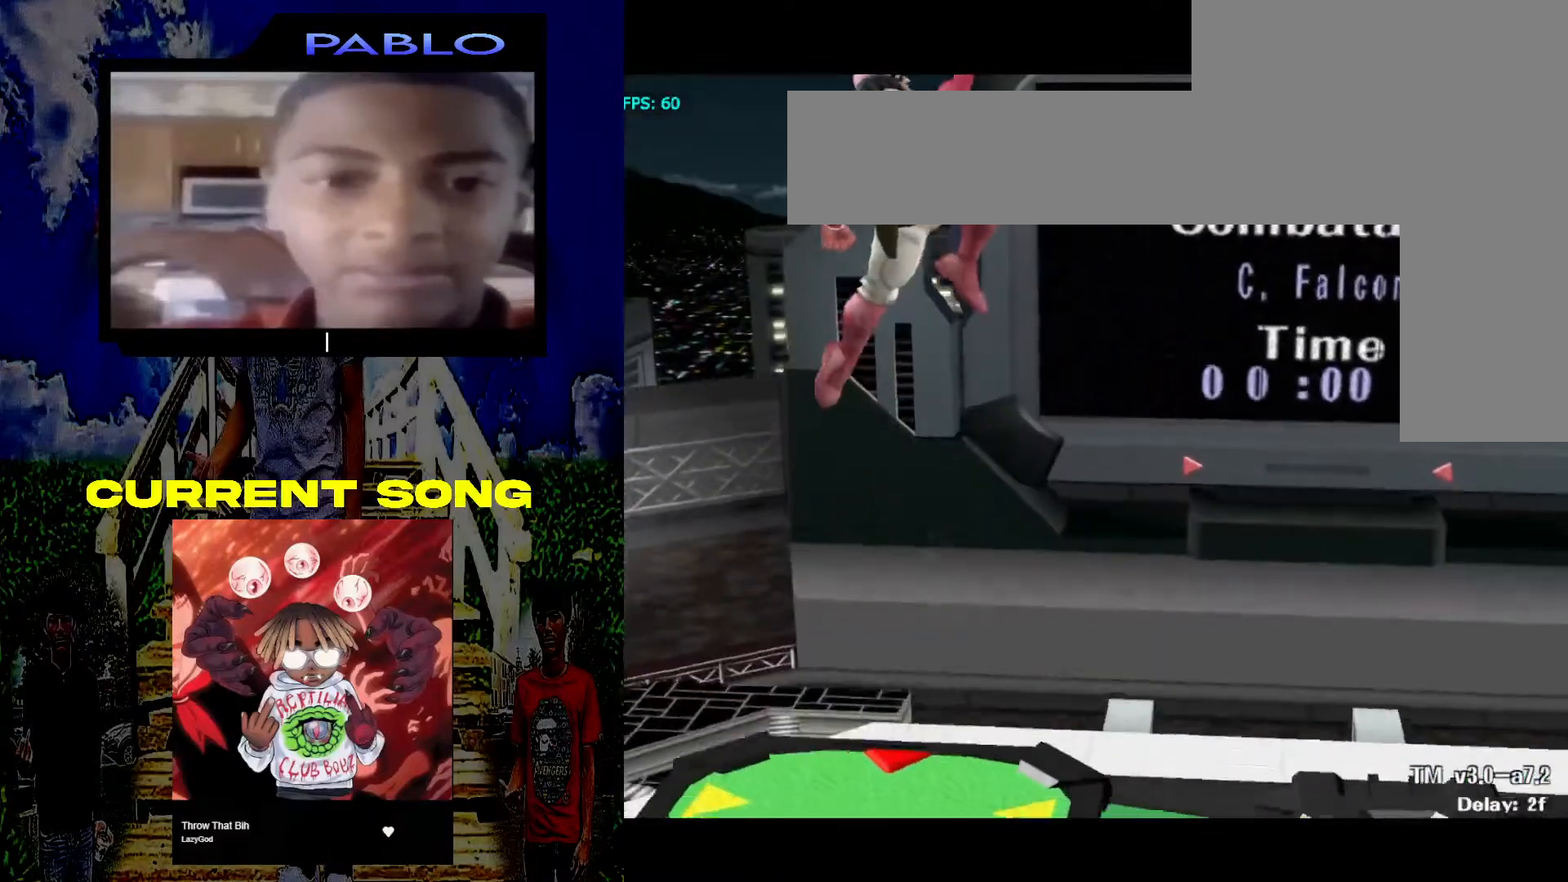
{"buttons": [], "left_stick": "down-right", "right_stick": "center", "events": [[200, "A", "down"], [300, "A", "up"], [300, "left_stick", "down-right"], [350, "L1", "down"], [500, "L1", "up"]]}
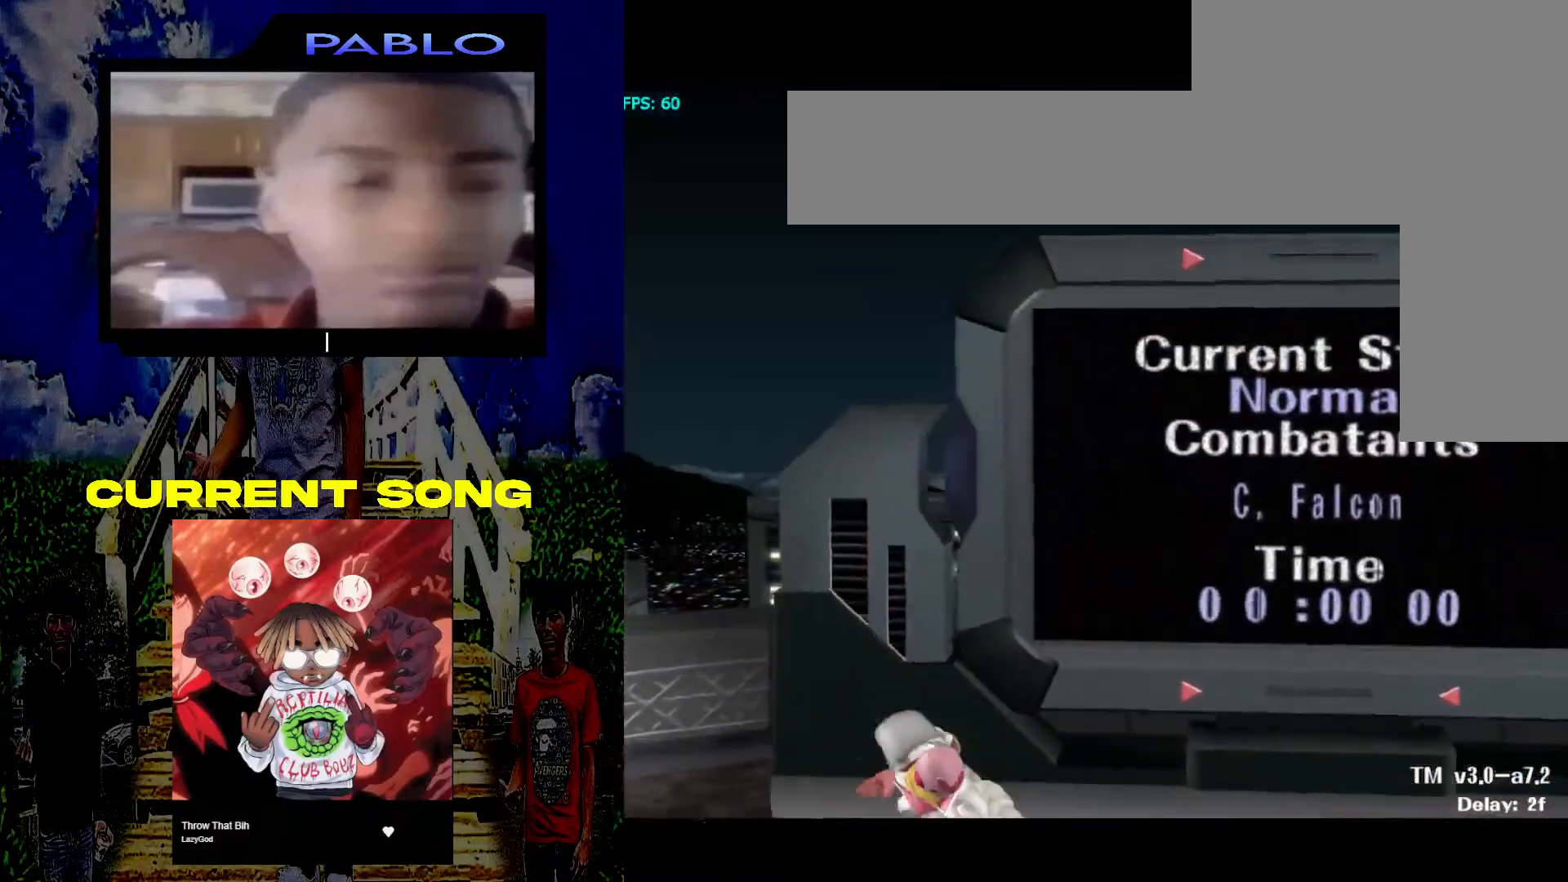
{"buttons": [], "left_stick": "down-left", "right_stick": "center", "events": [[100, "left_stick", "center"], [300, "X", "down"], [383, "X", "up"], [450, "left_stick", "down-left"]]}
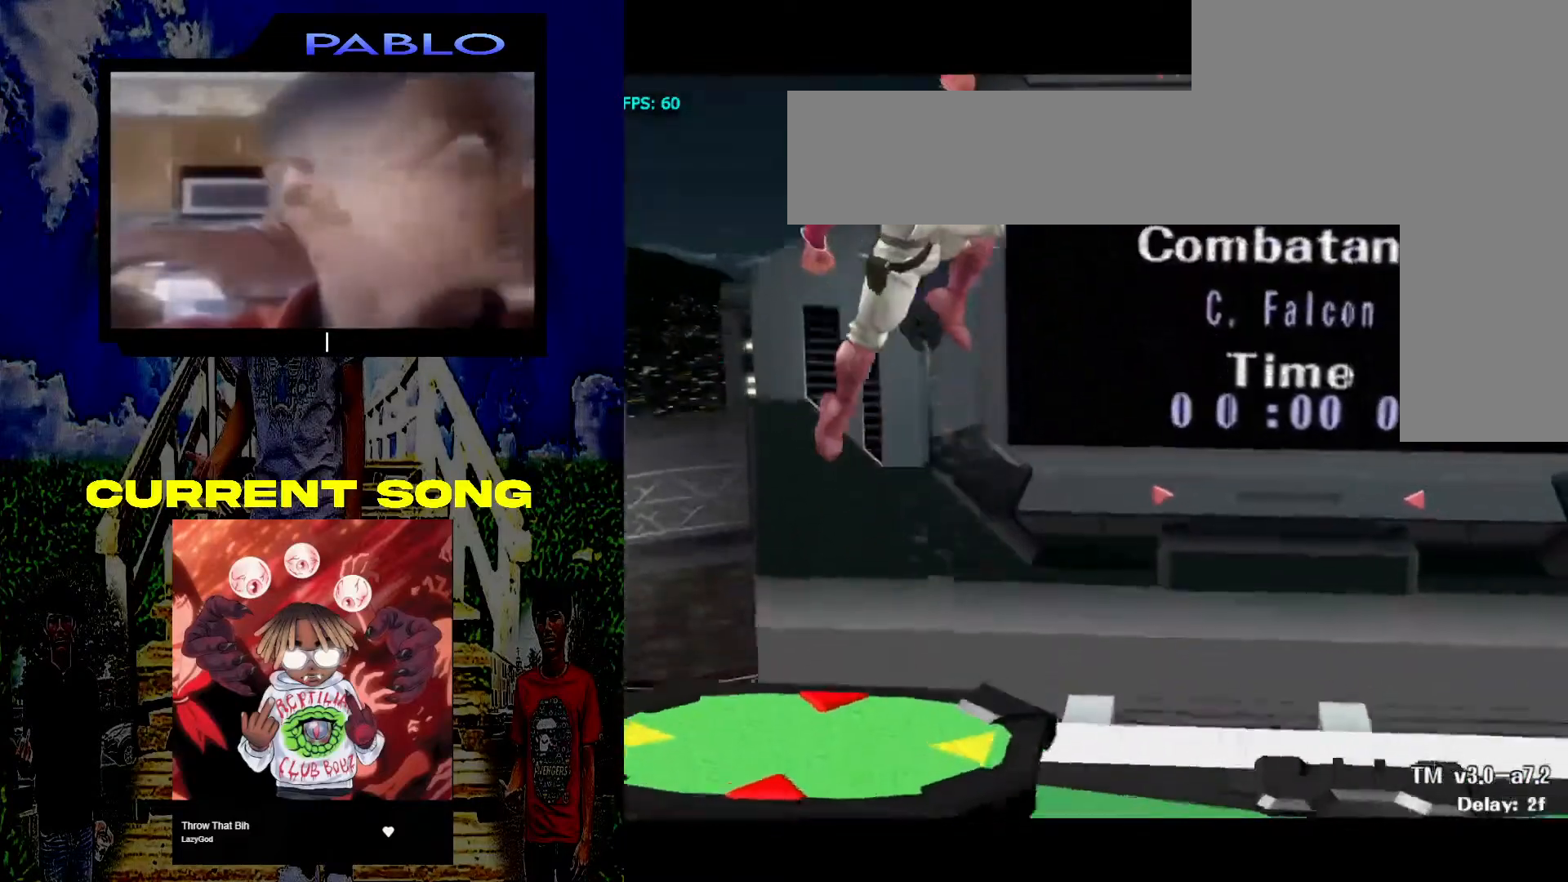
{"buttons": ["L1"], "left_stick": "down-right", "right_stick": "center", "events": [[83, "left_stick", "center"], [333, "A", "down"], [350, "left_stick", "down-right"], [433, "A", "up"], [467, "L1", "down"]]}
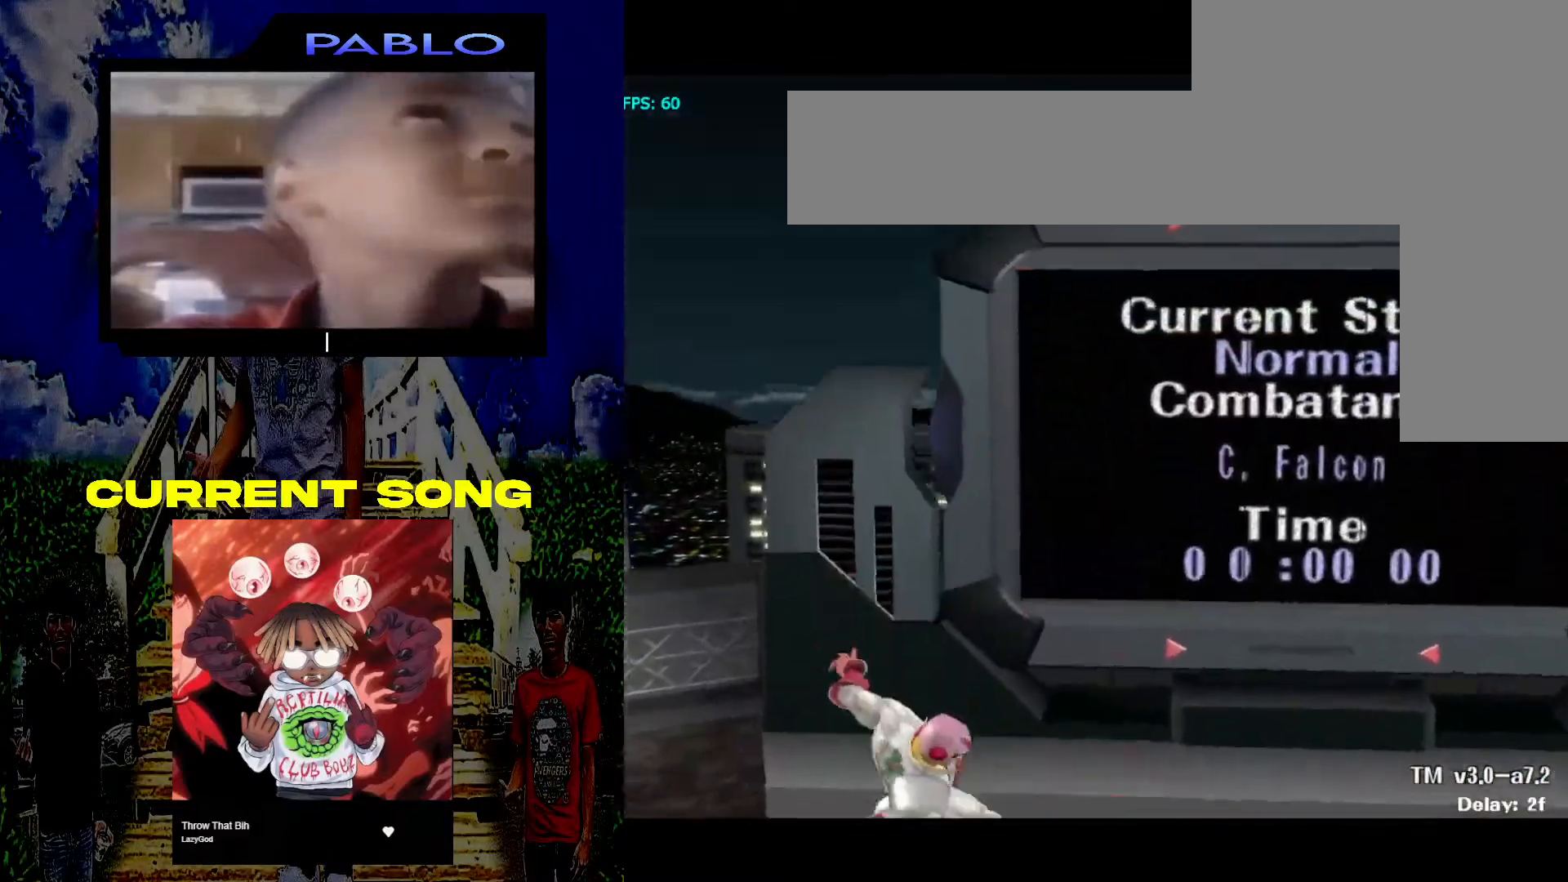
{"buttons": [], "left_stick": "center", "right_stick": "center", "events": [[100, "L1", "up"], [200, "left_stick", "center"], [417, "X", "down"], [500, "X", "up"]]}
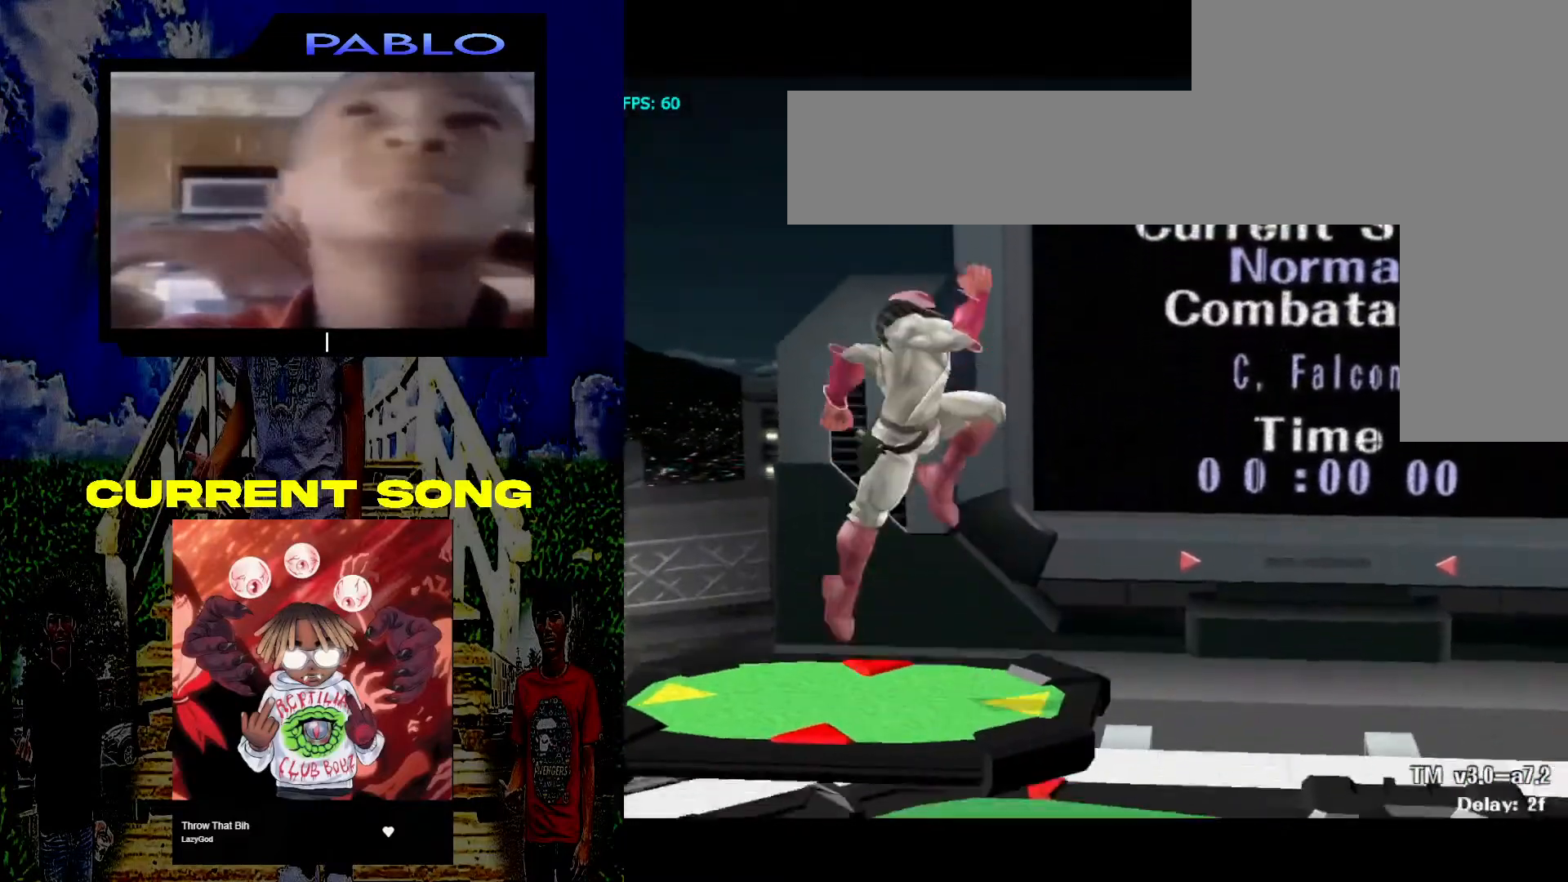
{"buttons": ["A"], "left_stick": "center", "right_stick": "center", "events": [[483, "A", "down"]]}
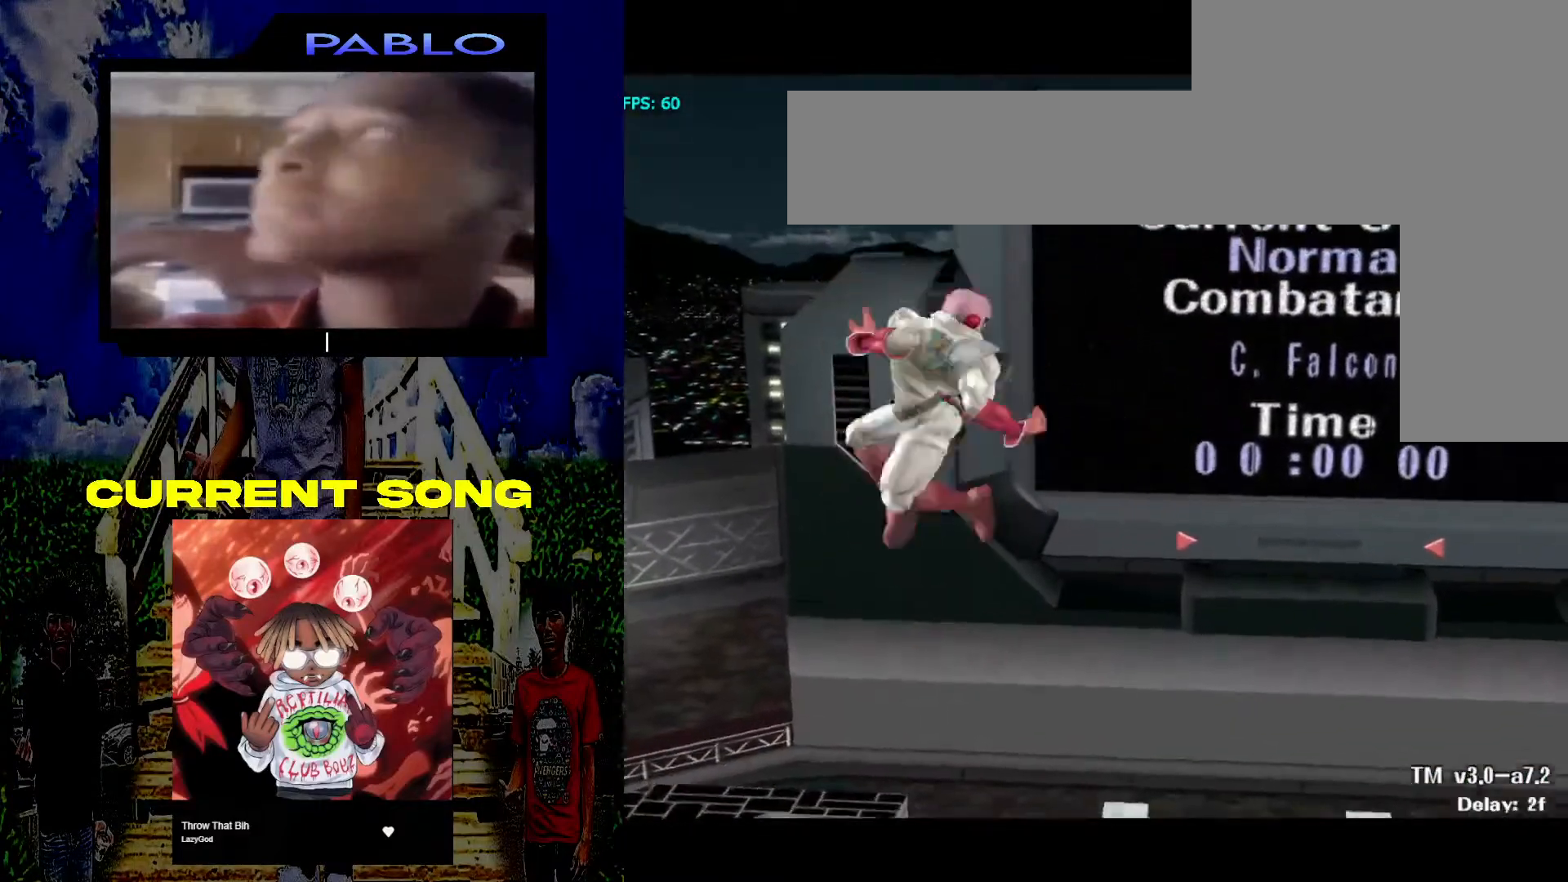
{"buttons": [], "left_stick": "center", "right_stick": "center", "events": [[50, "left_stick", "down"], [100, "A", "up"], [117, "L1", "down"], [250, "L1", "up"], [333, "left_stick", "center"]]}